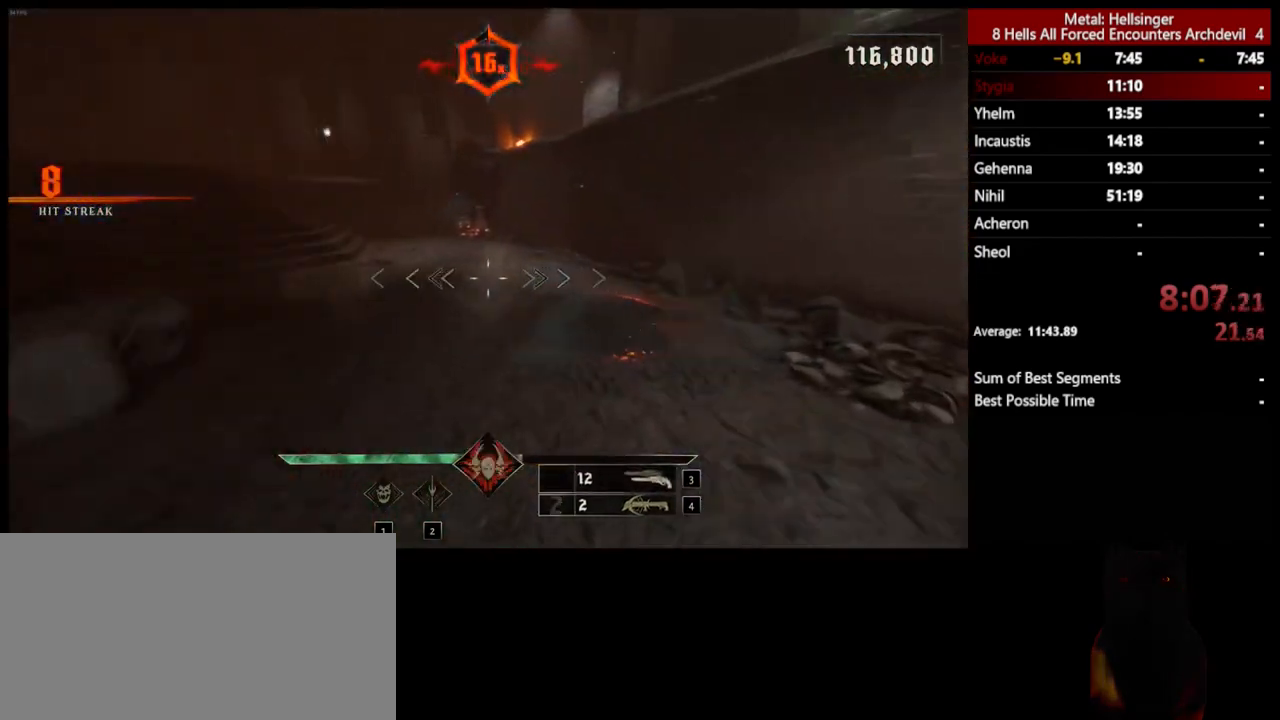
Gameplay with keyboard and mouse; each line is a JSON object with the keys and mouse buttons held at the frame after it. "events" lists presses ("down") and releases ("up") of "1", "2", "3", "4", "5", "a", "alt", "b", "c", "ctrl", "d", "e", "f", "g", "q", "r", "s", "shift", "space", "t", "tab", "v", "w", "x", "z", "mouse_left", "mouse_wheel", "mouse_right", "mouse_mb4" and "mouse_mb5" between this image and that frame as [ms after this image, input, new state], when the widget could be followed in between. "mouse_left", "mouse_wheel", "mouse_right", "mouse_mb4", "mouse_mb5" = the "left", "wheel", "right", "mb4", "mb5" buttons of the "mouse" list. No other keys are recorded. "wheel" means that the mouse wheel is clicked or scrolled. Mouse movement is not recorded.
{"keys": ["a", "space", "w"], "mouse": [], "events": [[100, "4", "up"], [301, "shift", "down"], [384, "space", "down"], [418, "a", "down"], [434, "shift", "up"]]}
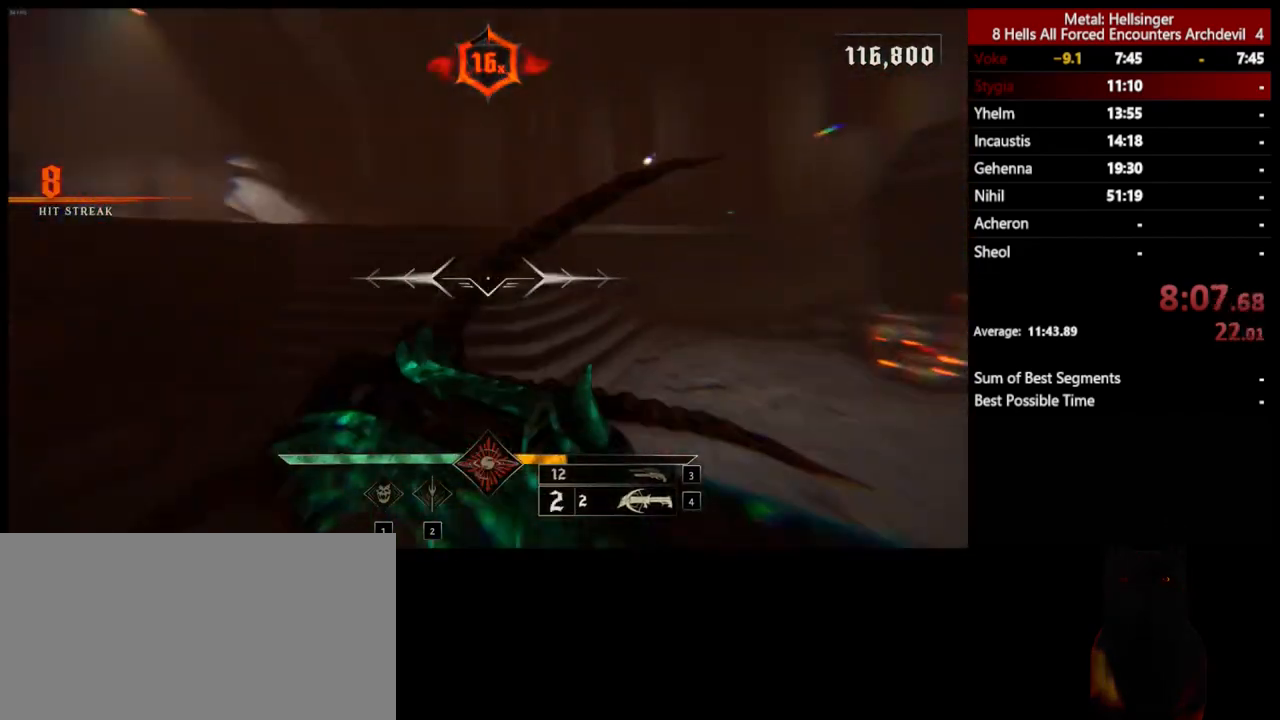
{"keys": ["4", "a"], "mouse": [], "events": [[17, "space", "up"], [84, "a", "up"], [167, "a", "down"], [334, "3", "down"], [401, "w", "up"], [451, "3", "up"], [468, "4", "down"]]}
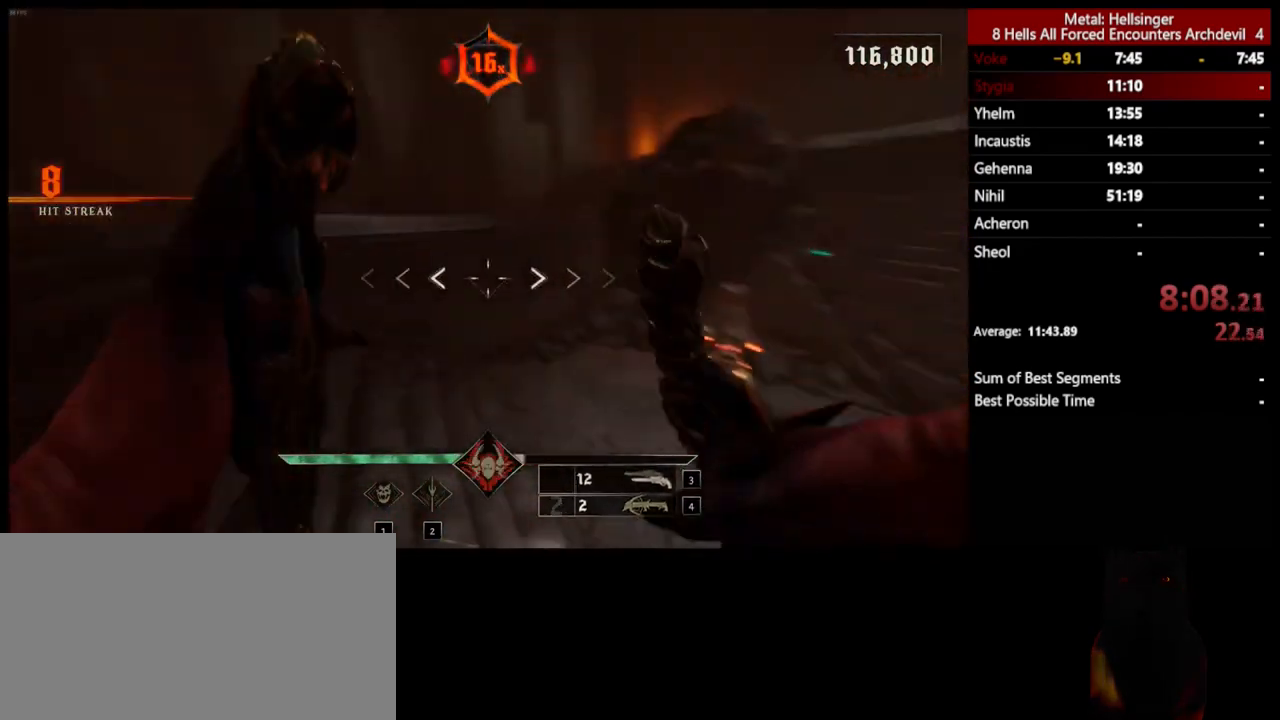
{"keys": ["a", "s"], "mouse": ["left"], "events": [[50, "s", "down"], [117, "4", "up"], [251, "a", "up"], [451, "mouse_left", "down"], [468, "a", "down"]]}
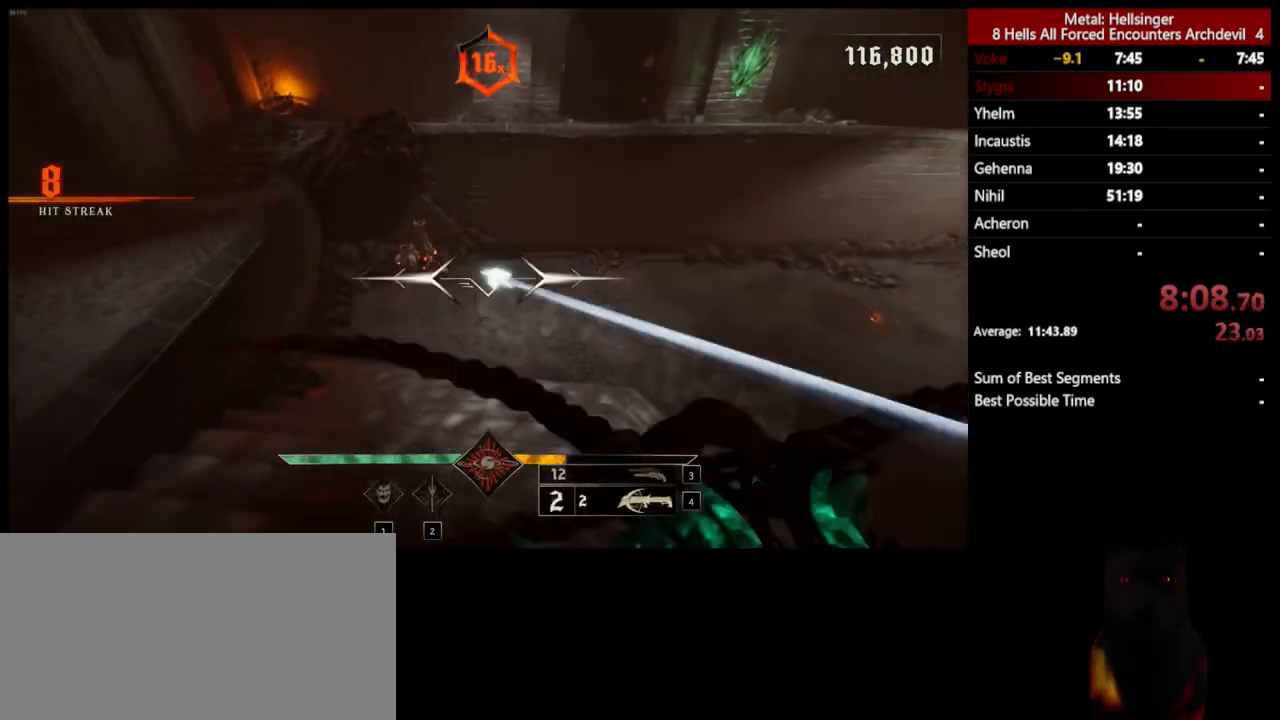
{"keys": ["s"], "mouse": [], "events": [[67, "mouse_left", "up"], [401, "3", "down"], [501, "3", "up"], [501, "a", "up"]]}
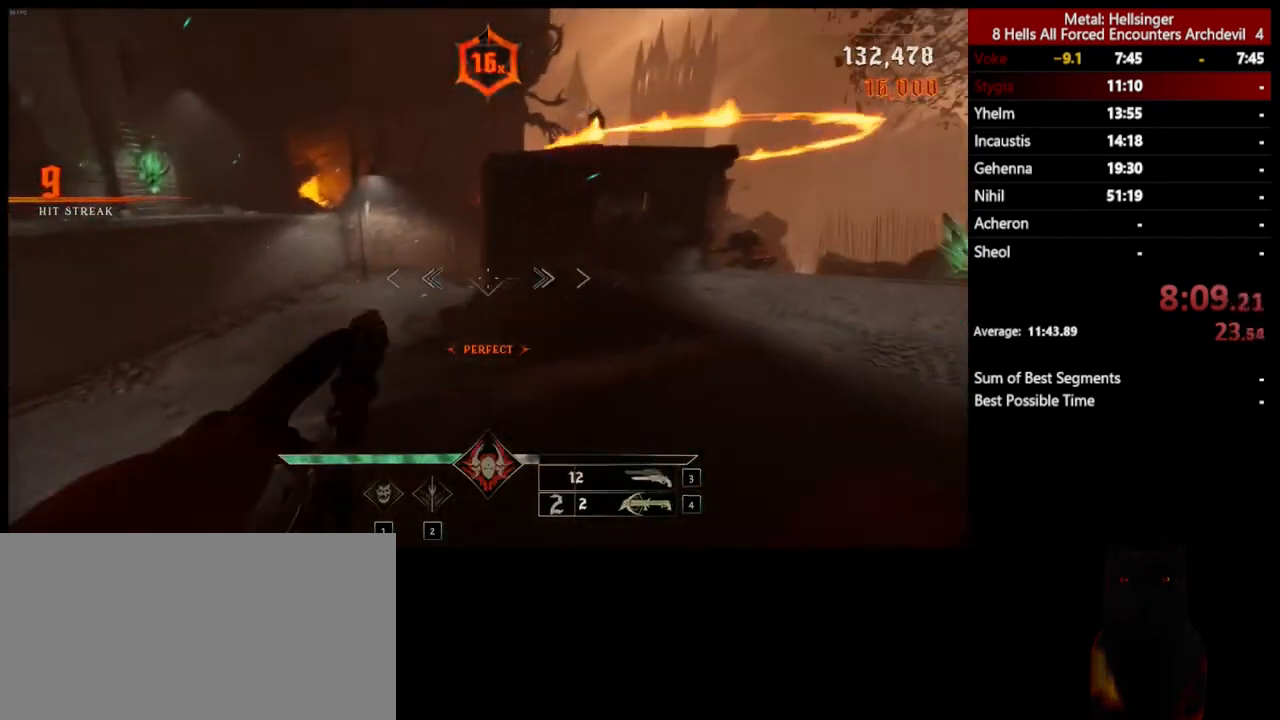
{"keys": ["a", "s"], "mouse": [], "events": [[50, "4", "down"], [134, "a", "down"], [184, "4", "up"], [234, "a", "up"], [418, "a", "down"]]}
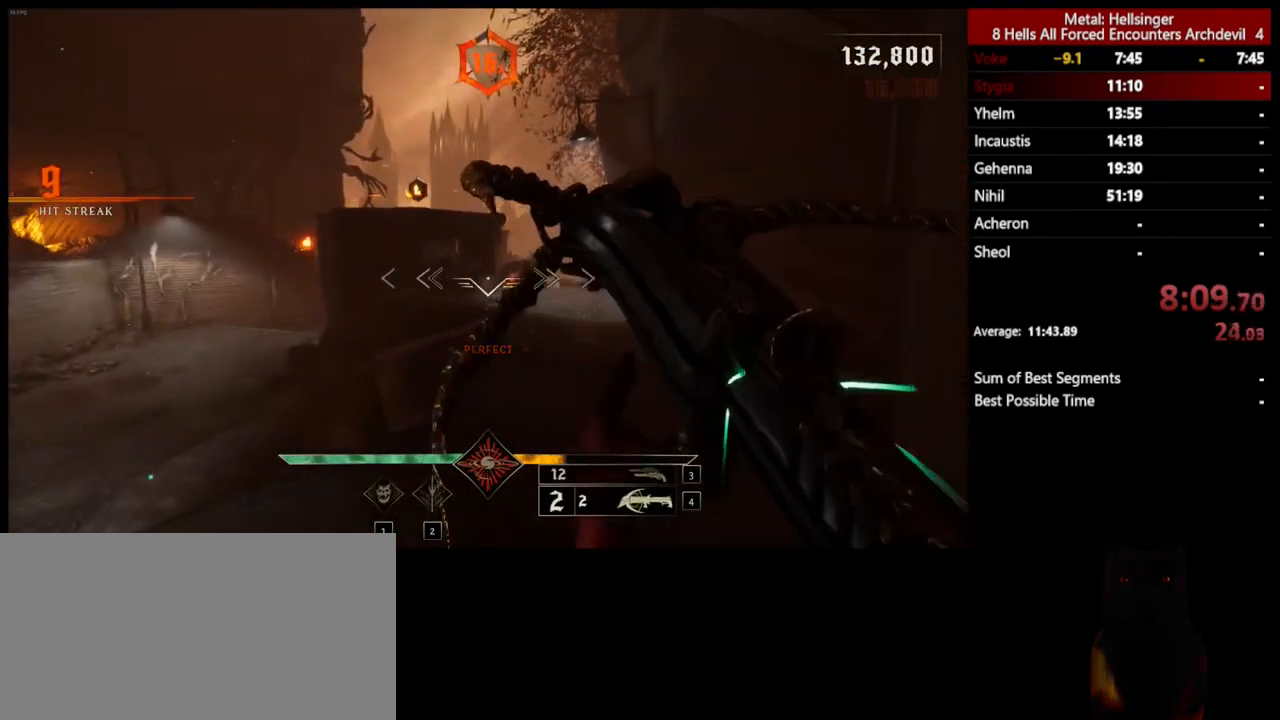
{"keys": ["w"], "mouse": [], "events": [[17, "s", "up"], [100, "a", "up"], [117, "w", "down"], [150, "d", "down"], [217, "space", "down"], [351, "space", "up"], [468, "d", "up"]]}
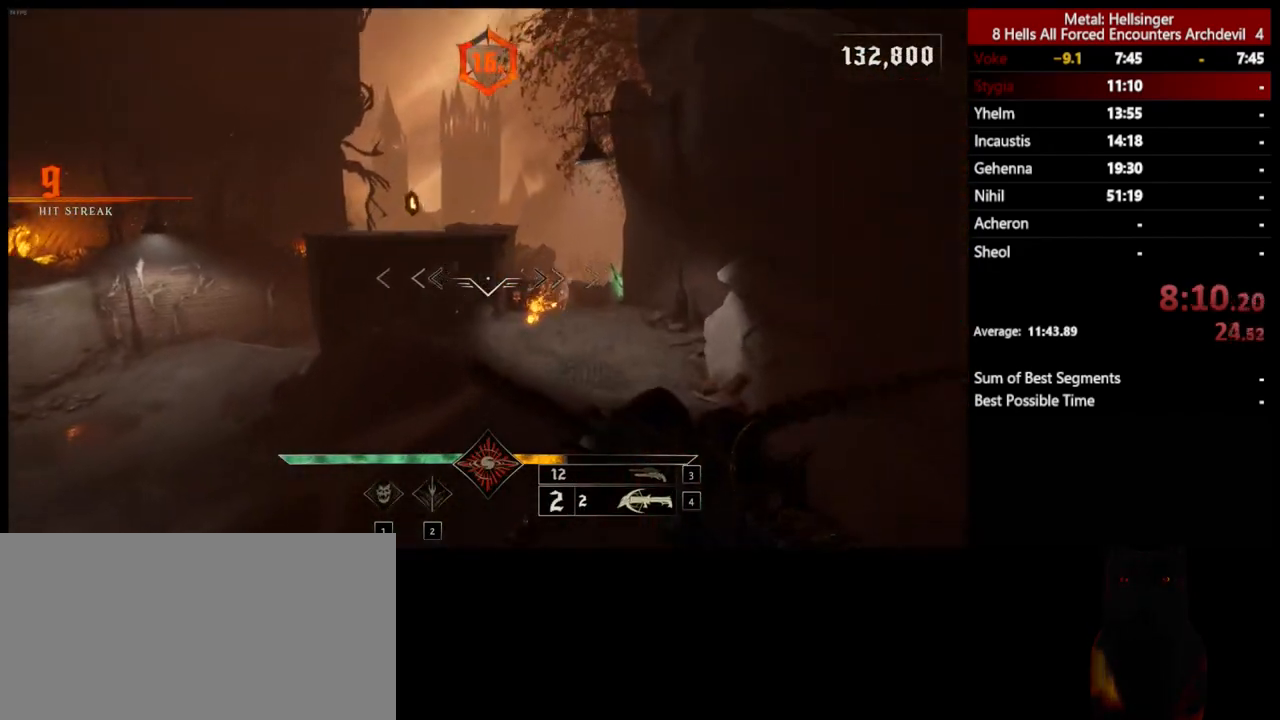
{"keys": ["d"], "mouse": [], "events": [[217, "mouse_left", "down"], [234, "d", "down"], [317, "mouse_left", "up"], [484, "w", "up"]]}
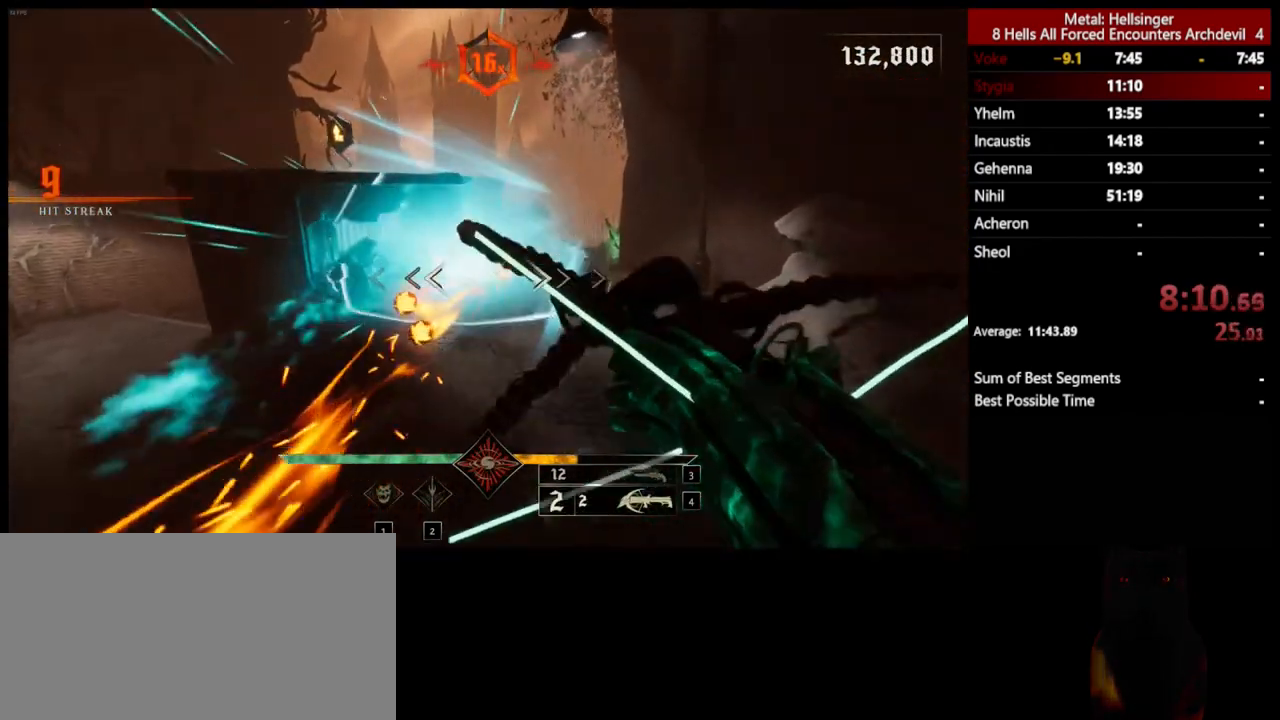
{"keys": ["w"], "mouse": [], "events": [[234, "w", "down"], [284, "mouse_left", "down"], [401, "mouse_left", "up"], [501, "d", "up"]]}
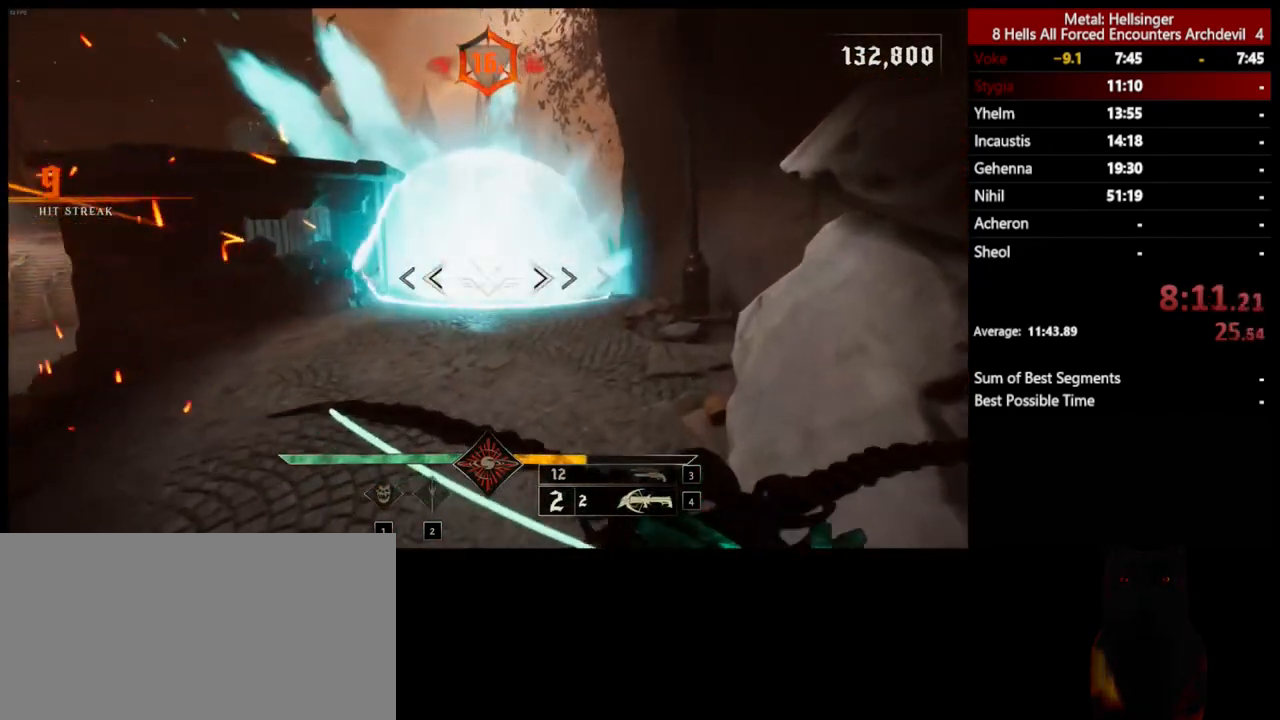
{"keys": ["w"], "mouse": [], "events": [[34, "a", "down"], [50, "space", "down"], [201, "a", "up"], [217, "space", "up"], [334, "a", "down"], [351, "mouse_left", "down"], [351, "space", "down"], [468, "a", "up"], [468, "mouse_left", "up"], [468, "space", "up"]]}
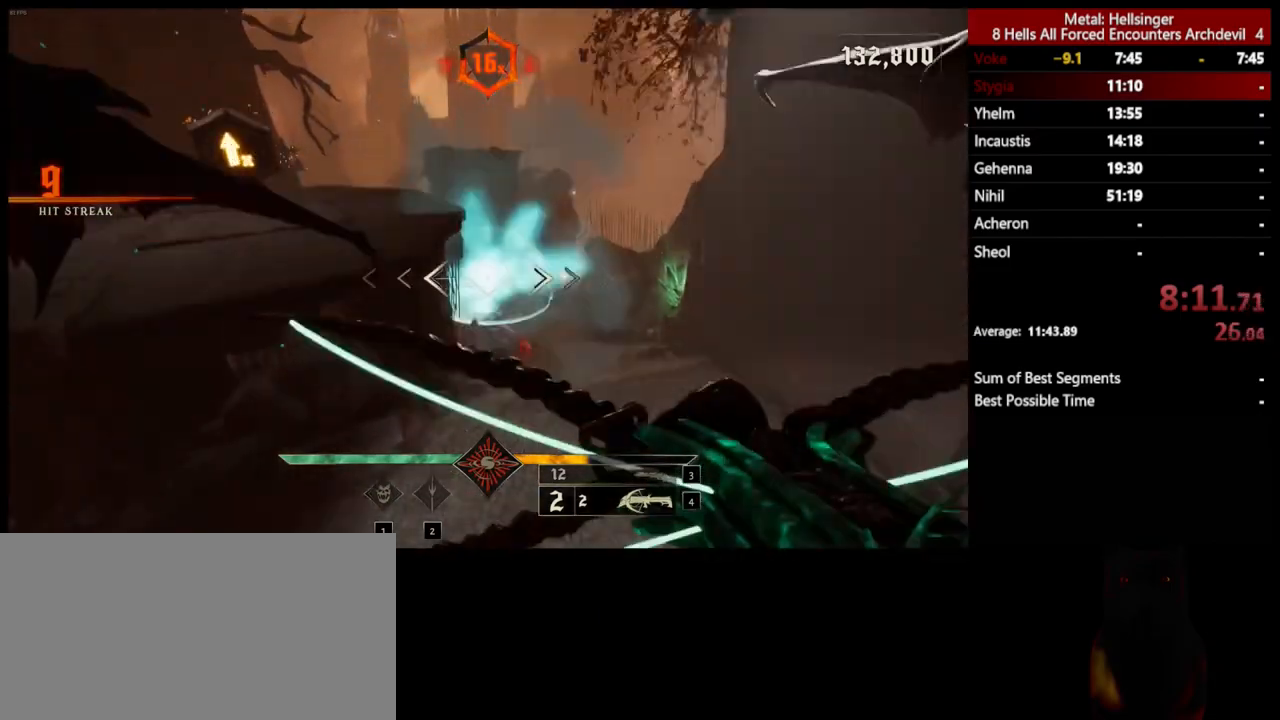
{"keys": ["d"], "mouse": ["left"], "events": [[117, "d", "down"], [284, "w", "up"], [418, "mouse_left", "down"]]}
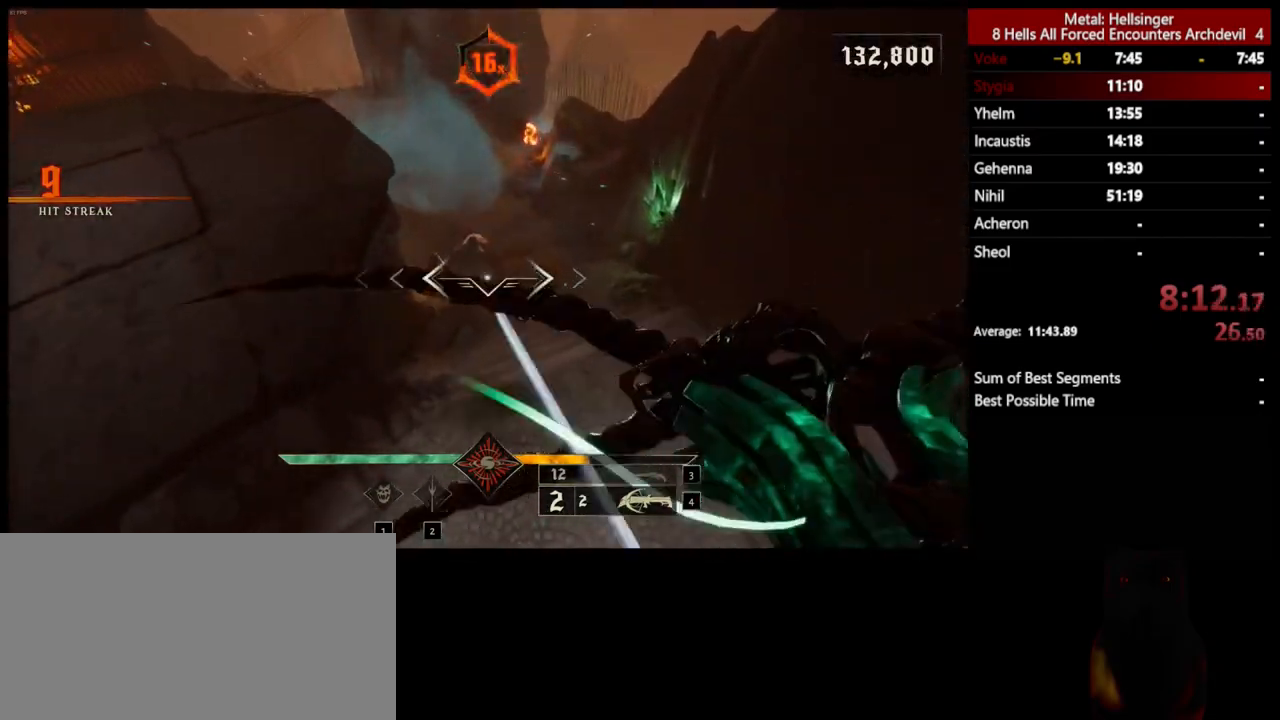
{"keys": ["d", "w"], "mouse": [], "events": [[50, "mouse_left", "up"], [133, "w", "down"]]}
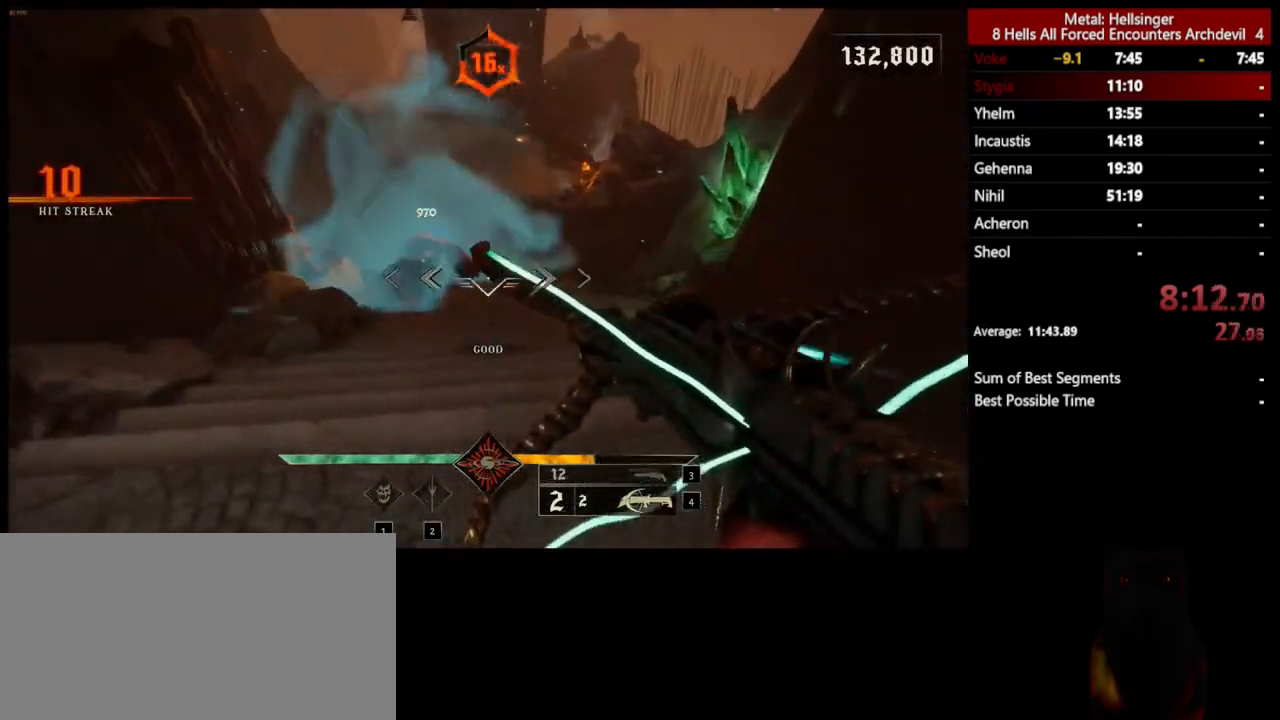
{"keys": ["a", "space"], "mouse": [], "events": [[16, "mouse_left", "down"], [133, "mouse_left", "up"], [150, "w", "up"], [233, "a", "down"], [250, "d", "up"], [484, "space", "down"]]}
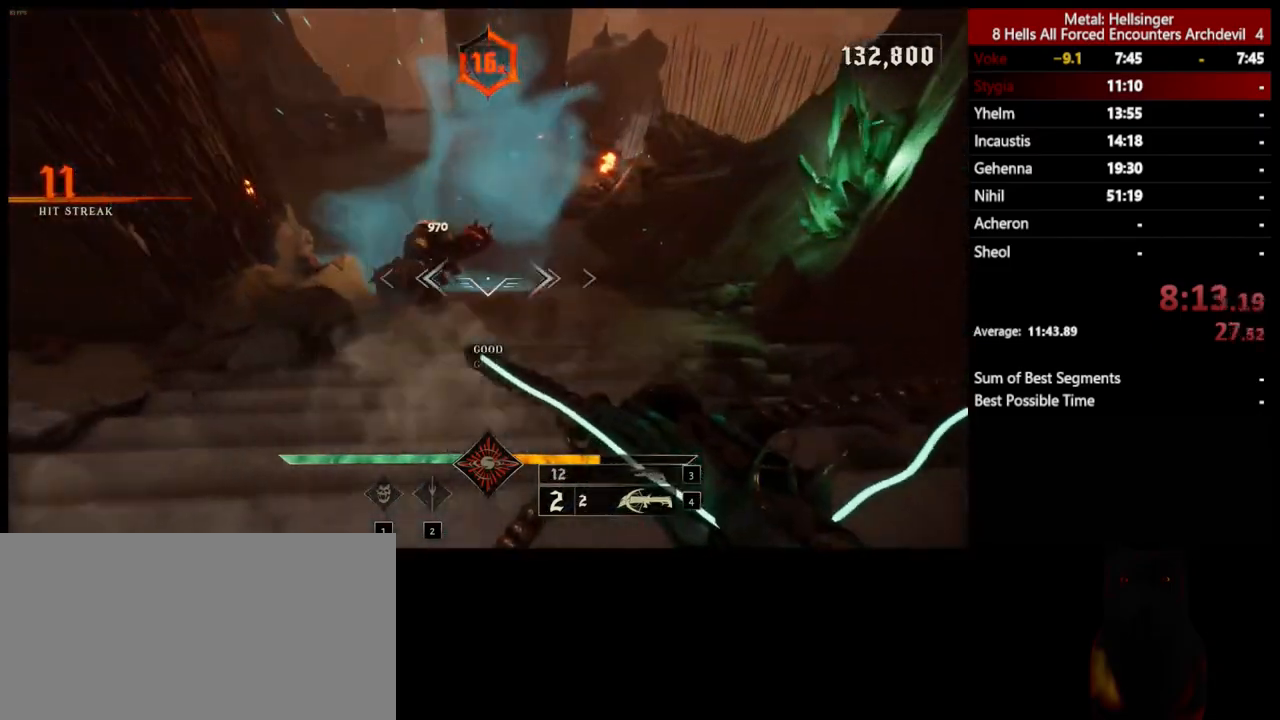
{"keys": ["a", "w"], "mouse": [], "events": [[83, "mouse_left", "down"], [183, "space", "up"], [200, "mouse_left", "up"], [283, "space", "down"], [434, "space", "up"], [501, "w", "down"]]}
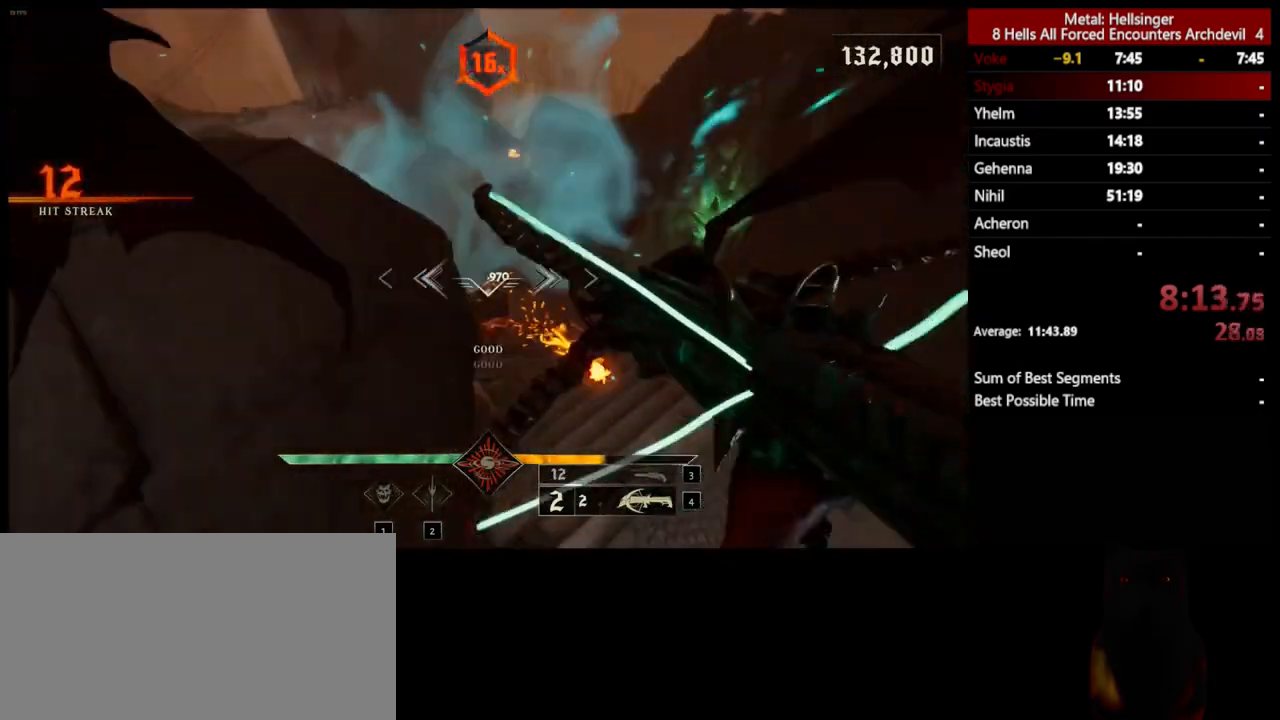
{"keys": ["a", "w"], "mouse": [], "events": [[200, "mouse_left", "down"], [283, "mouse_left", "up"]]}
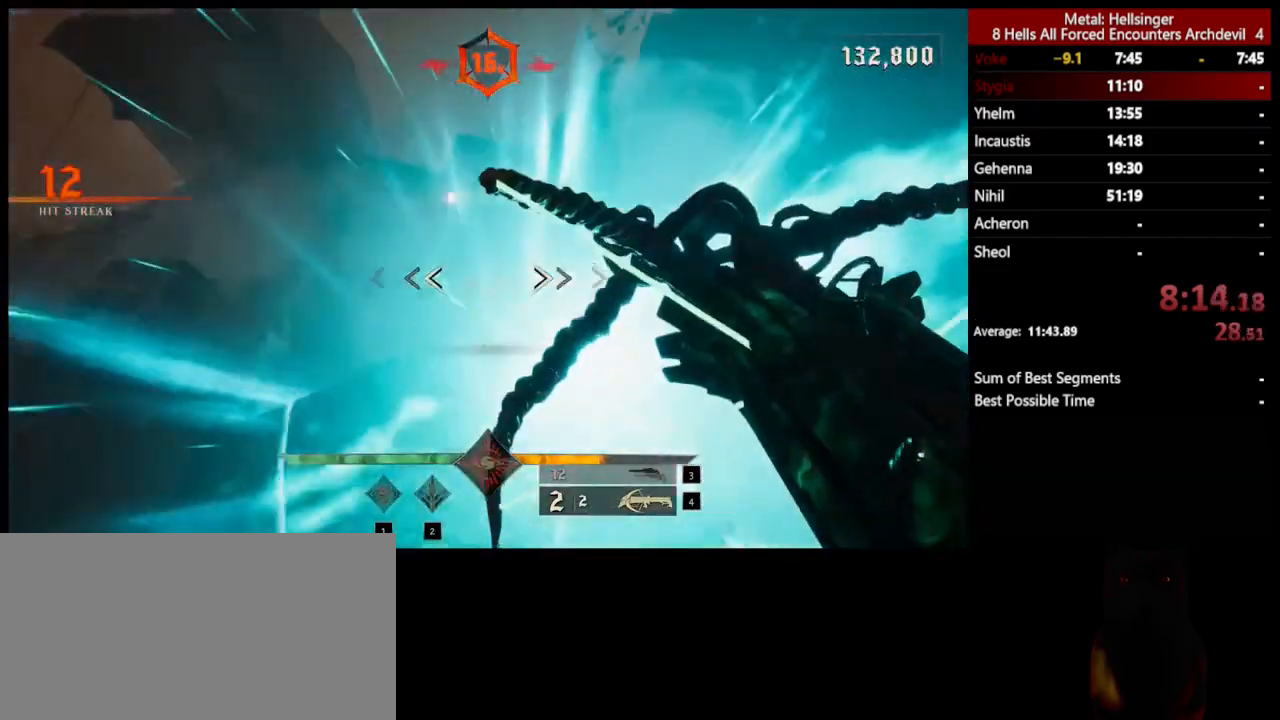
{"keys": ["a"], "mouse": [], "events": [[100, "3", "down"], [217, "3", "up"], [267, "4", "down"], [300, "w", "up"], [350, "space", "down"], [367, "4", "up"], [467, "space", "up"]]}
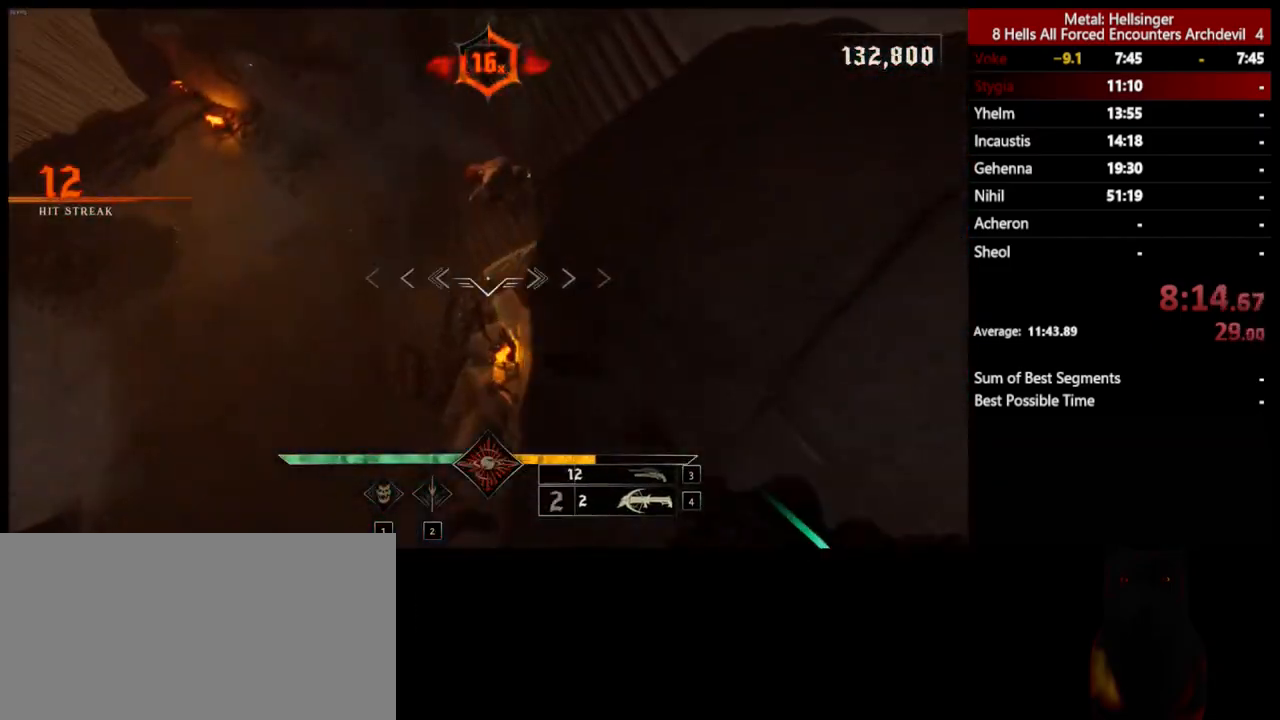
{"keys": ["a", "s"], "mouse": [], "events": [[367, "mouse_left", "down"], [451, "mouse_left", "up"], [501, "s", "down"]]}
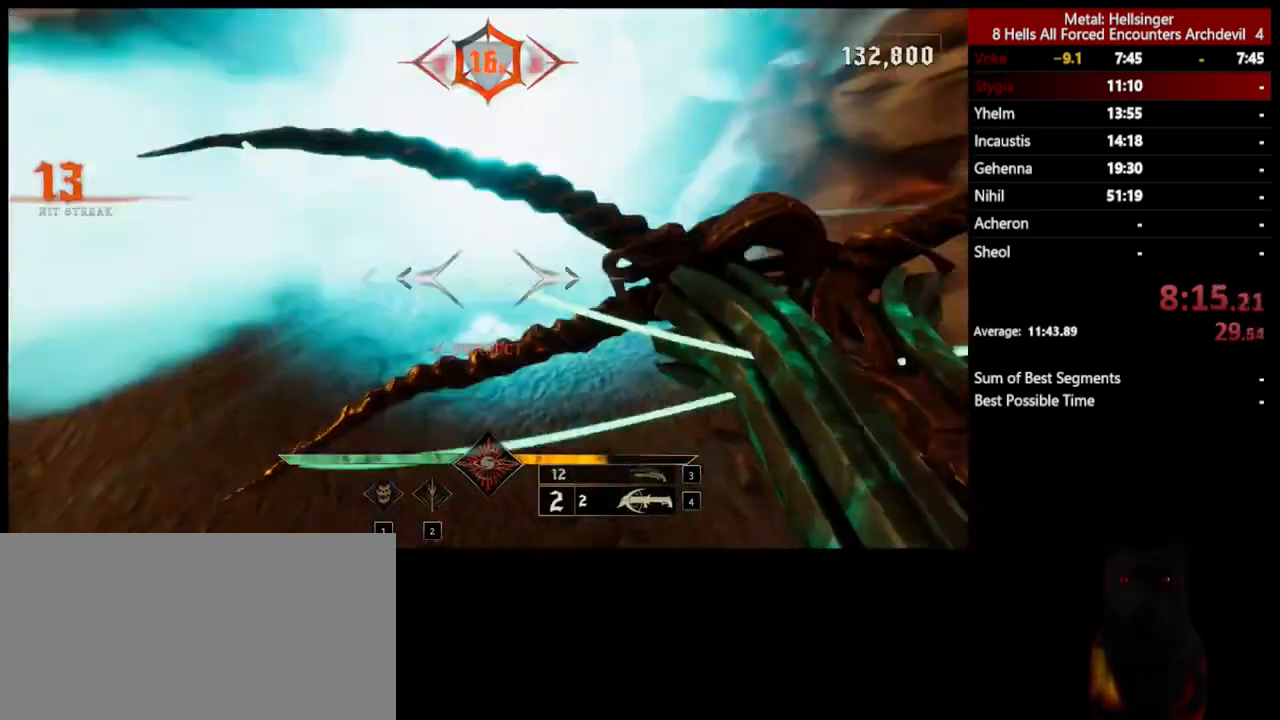
{"keys": ["d", "s"], "mouse": [], "events": [[267, "a", "up"], [334, "d", "down"], [400, "mouse_left", "down"], [501, "mouse_left", "up"]]}
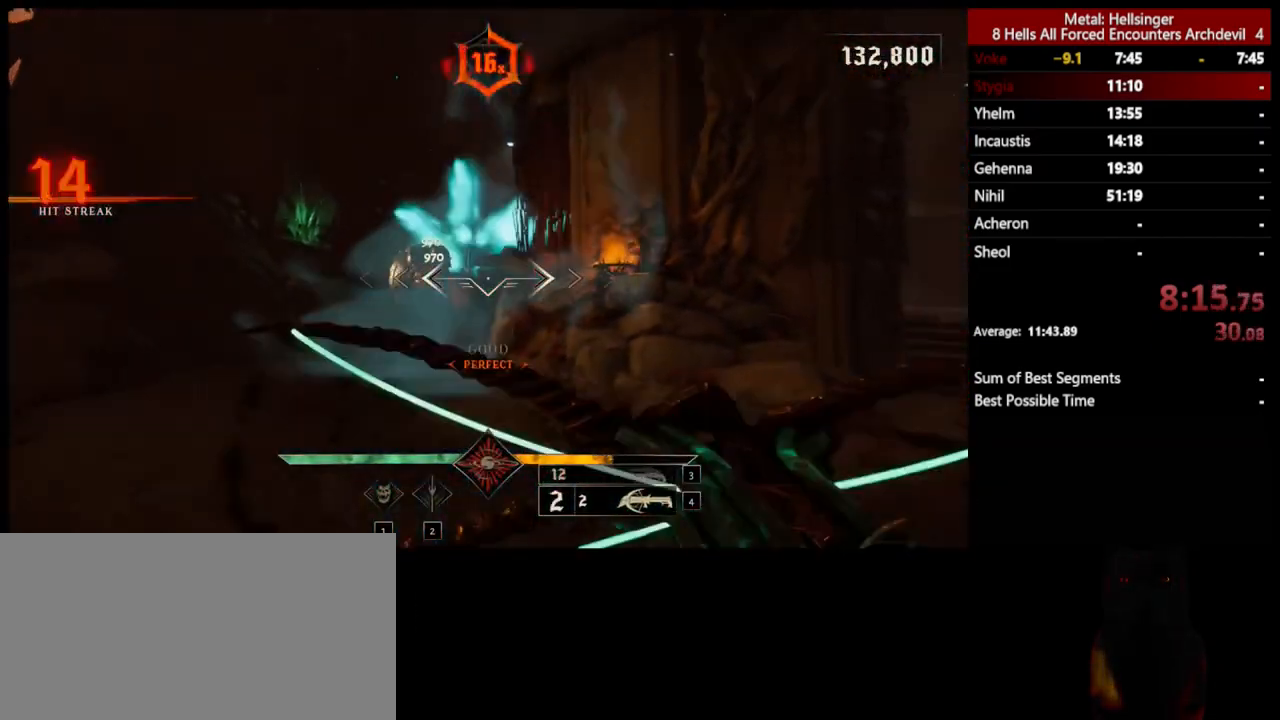
{"keys": ["a", "space"], "mouse": ["left"], "events": [[117, "a", "down"], [117, "s", "up"], [133, "d", "up"], [484, "mouse_left", "down"], [501, "space", "down"]]}
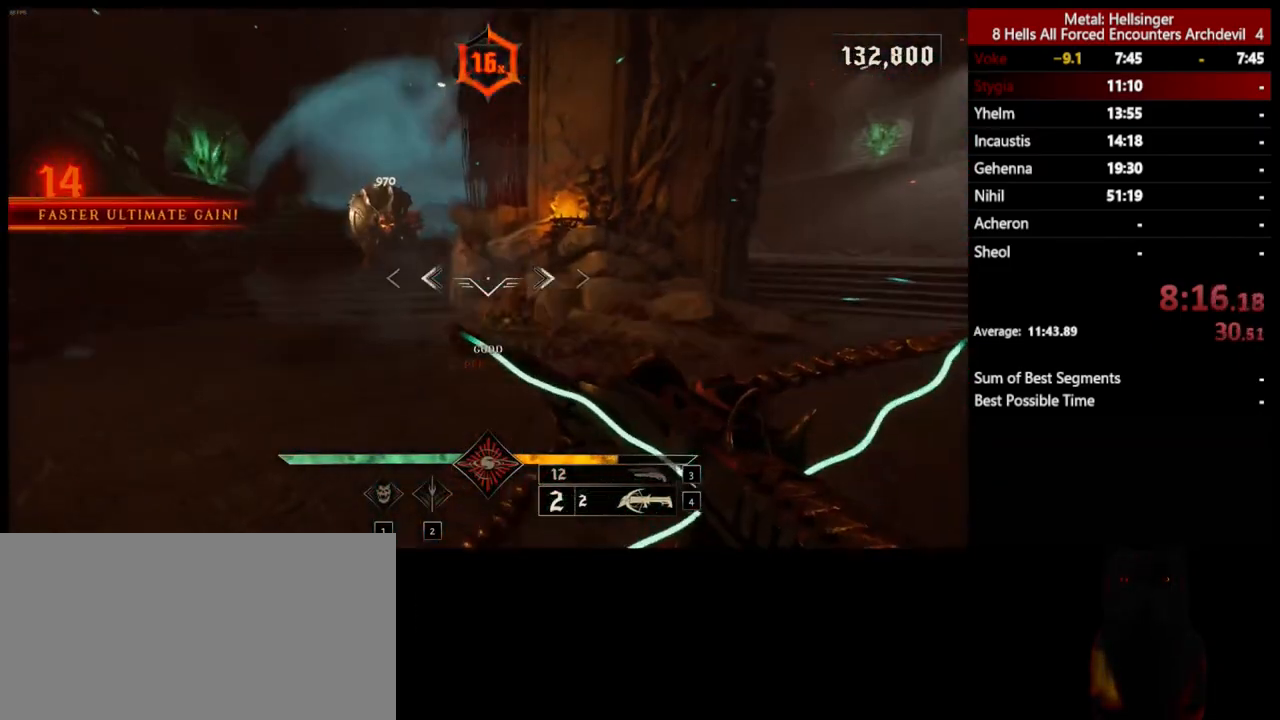
{"keys": ["a"], "mouse": [], "events": [[66, "mouse_left", "up"], [133, "space", "up"]]}
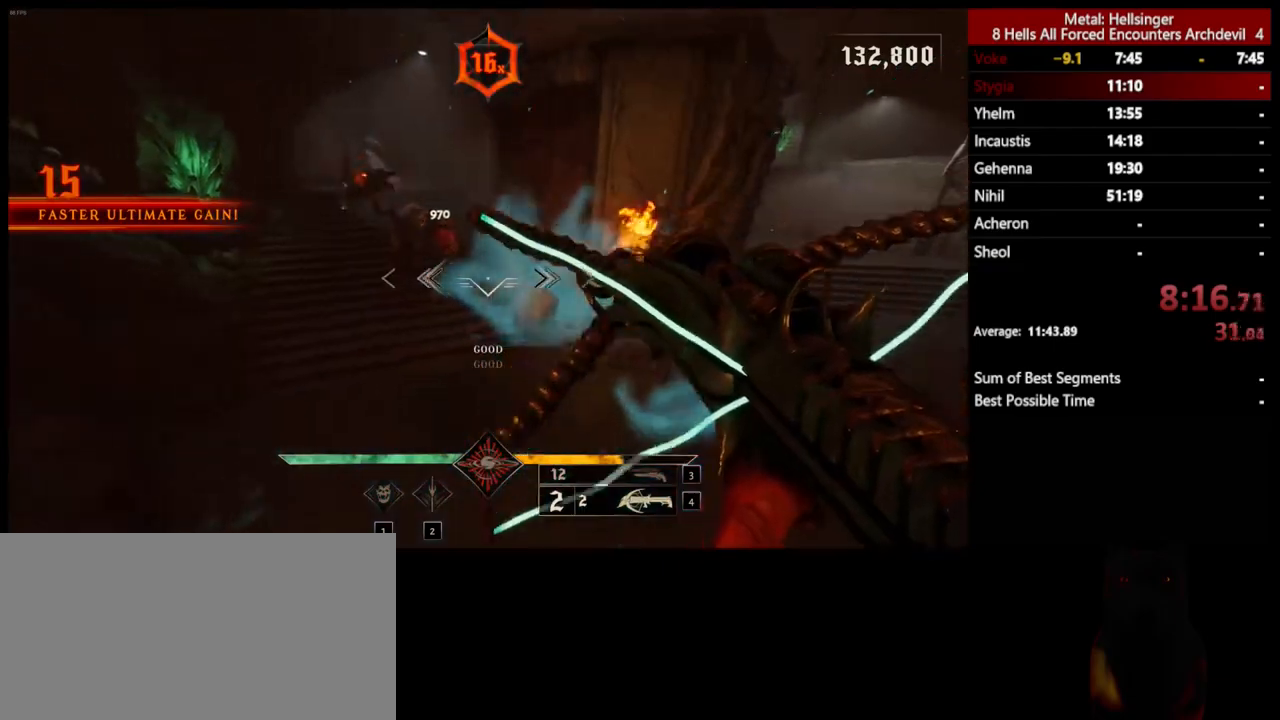
{"keys": ["d"], "mouse": [], "events": [[16, "space", "down"], [83, "mouse_left", "down"], [167, "space", "up"], [183, "mouse_left", "up"], [334, "d", "down"], [400, "a", "up"]]}
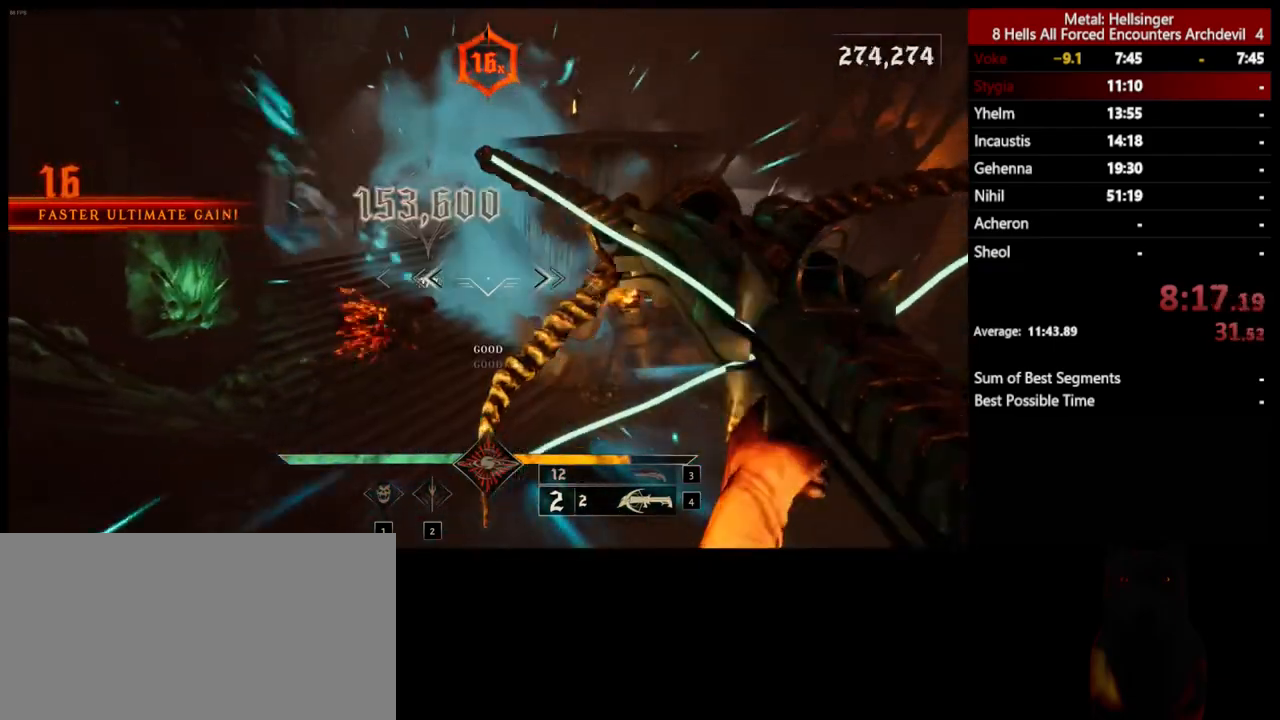
{"keys": ["w"], "mouse": [], "events": [[83, "w", "down"], [133, "mouse_left", "down"], [233, "mouse_left", "up"], [317, "d", "up"]]}
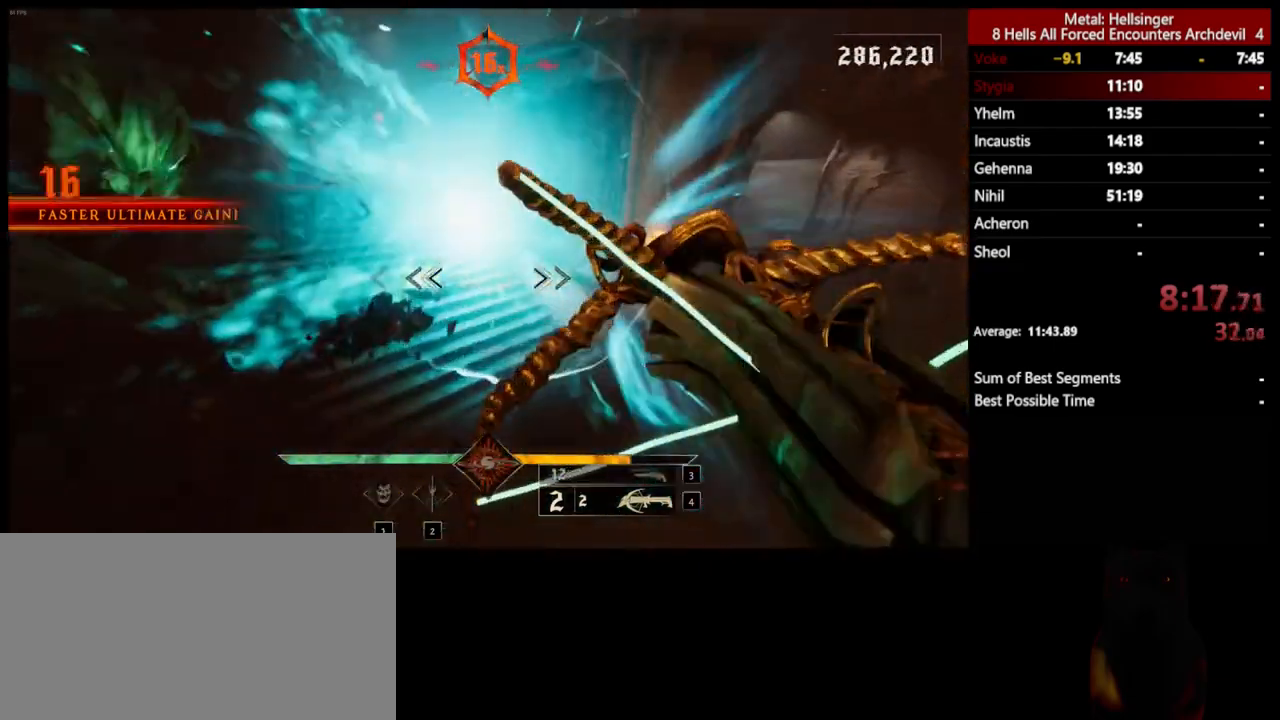
{"keys": ["space", "w"], "mouse": [], "events": [[50, "3", "down"], [183, "3", "up"], [217, "4", "down"], [334, "4", "up"], [467, "space", "down"]]}
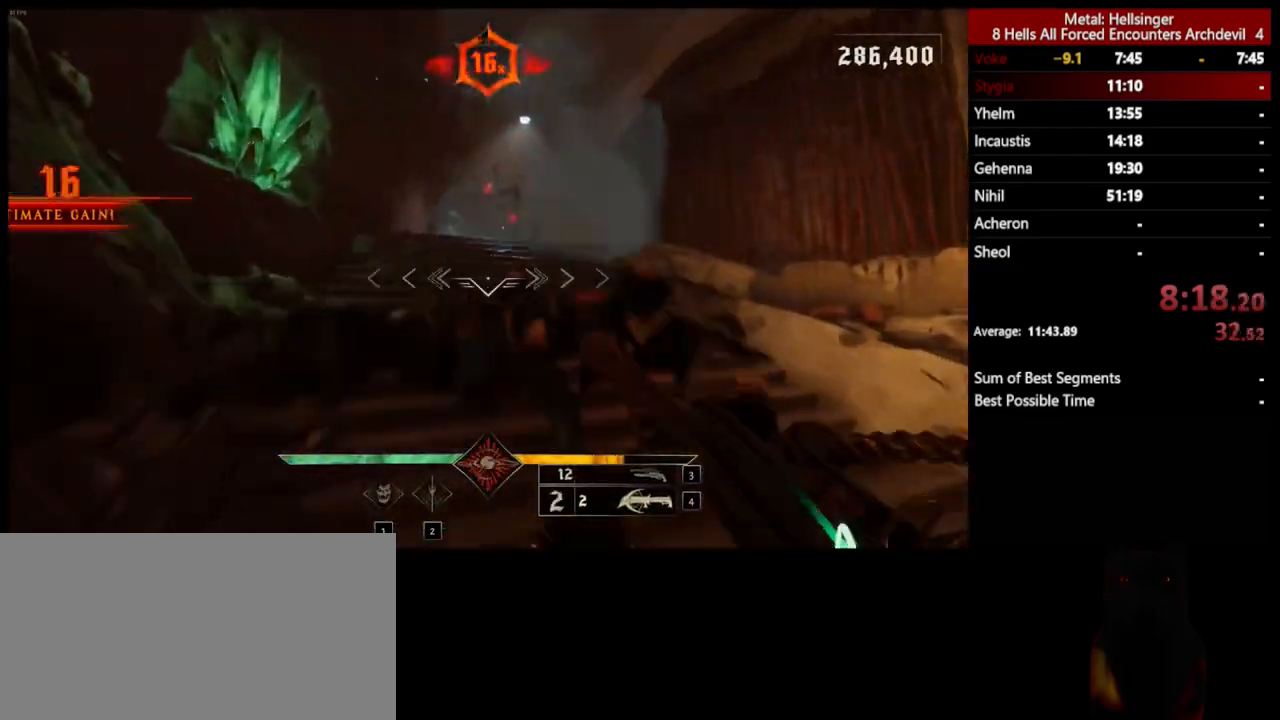
{"keys": ["w"], "mouse": ["left"], "events": [[133, "space", "up"], [267, "space", "down"], [417, "space", "up"], [451, "mouse_left", "down"]]}
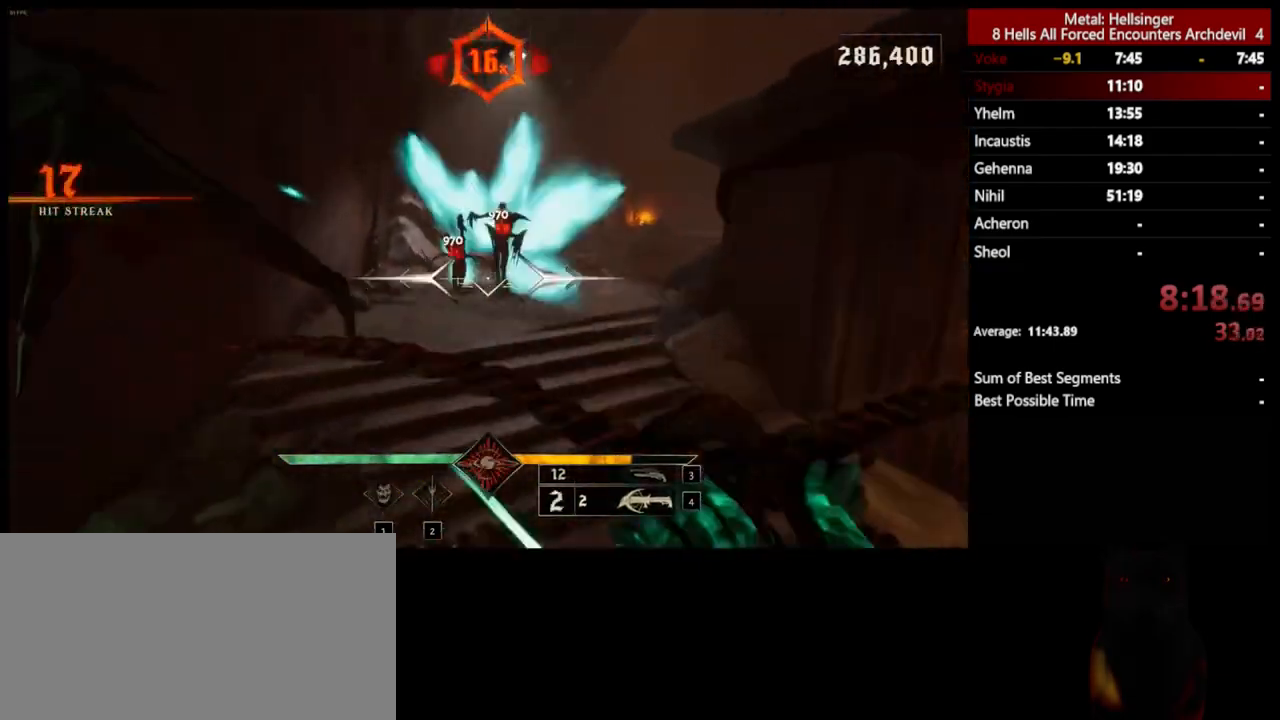
{"keys": ["a", "w"], "mouse": ["left"], "events": [[33, "mouse_left", "up"], [50, "a", "down"], [484, "mouse_left", "down"]]}
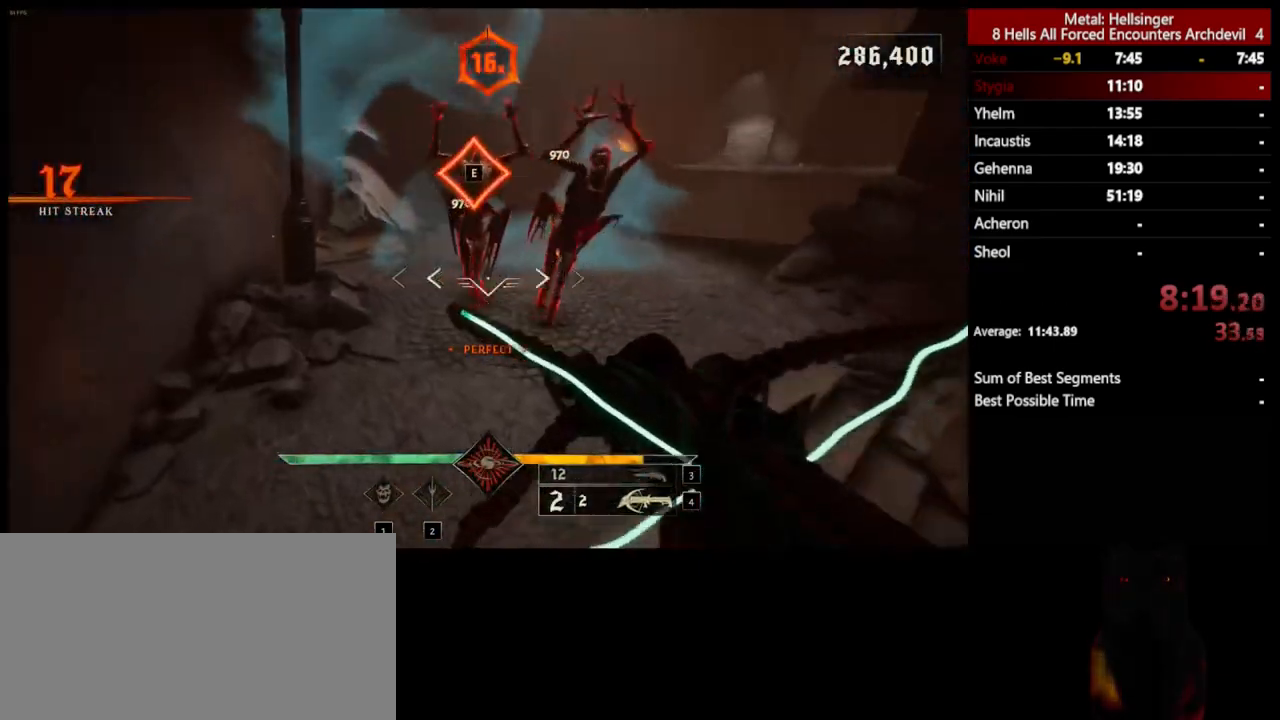
{"keys": ["a", "w"], "mouse": [], "events": [[67, "mouse_left", "up"], [350, "3", "down"], [467, "3", "up"]]}
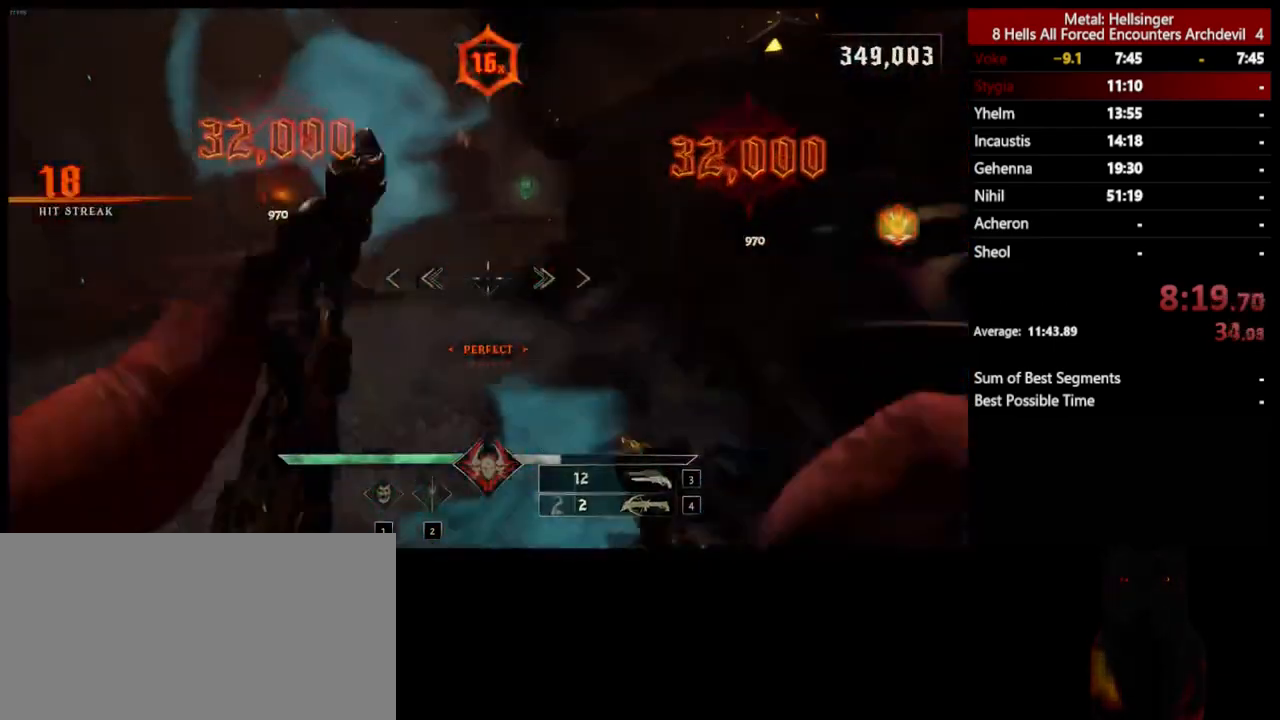
{"keys": ["a", "s", "space"], "mouse": [], "events": [[16, "4", "down"], [117, "shift", "down"], [133, "space", "down"], [167, "4", "up"], [284, "space", "up"], [350, "w", "up"], [384, "shift", "up"], [384, "space", "down"], [484, "s", "down"]]}
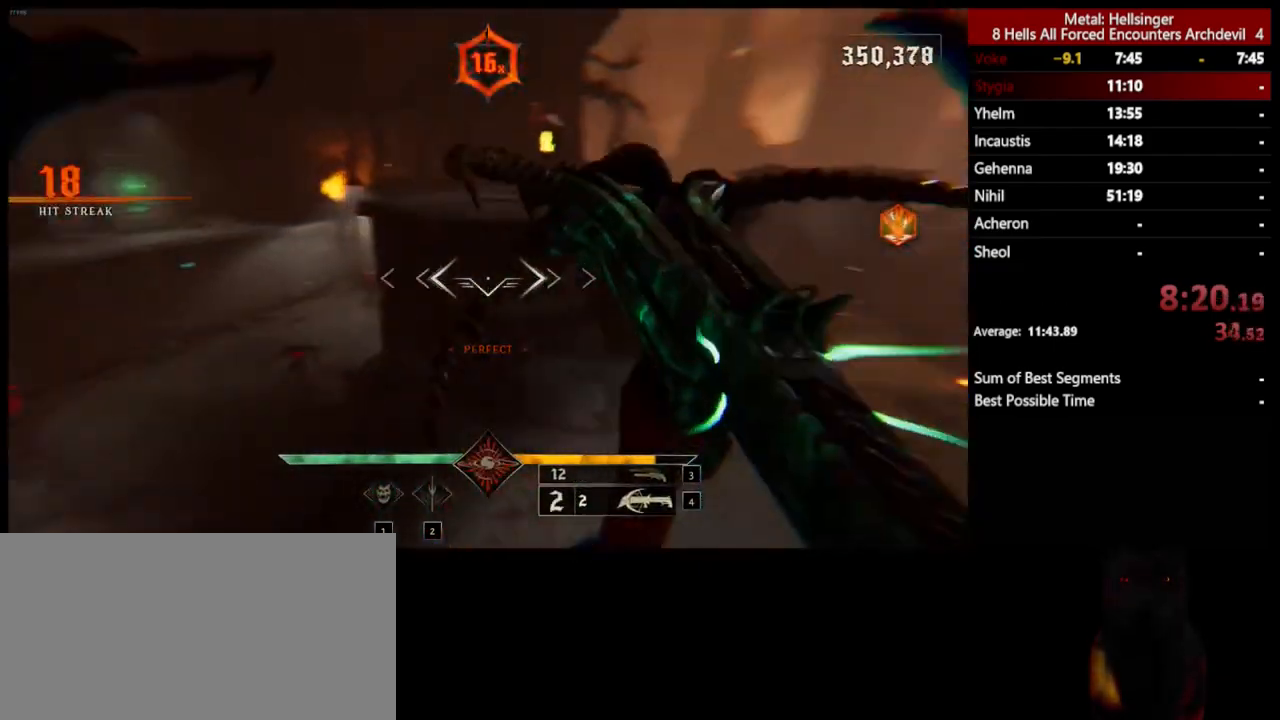
{"keys": ["s"], "mouse": [], "events": [[167, "a", "up"], [251, "space", "up"]]}
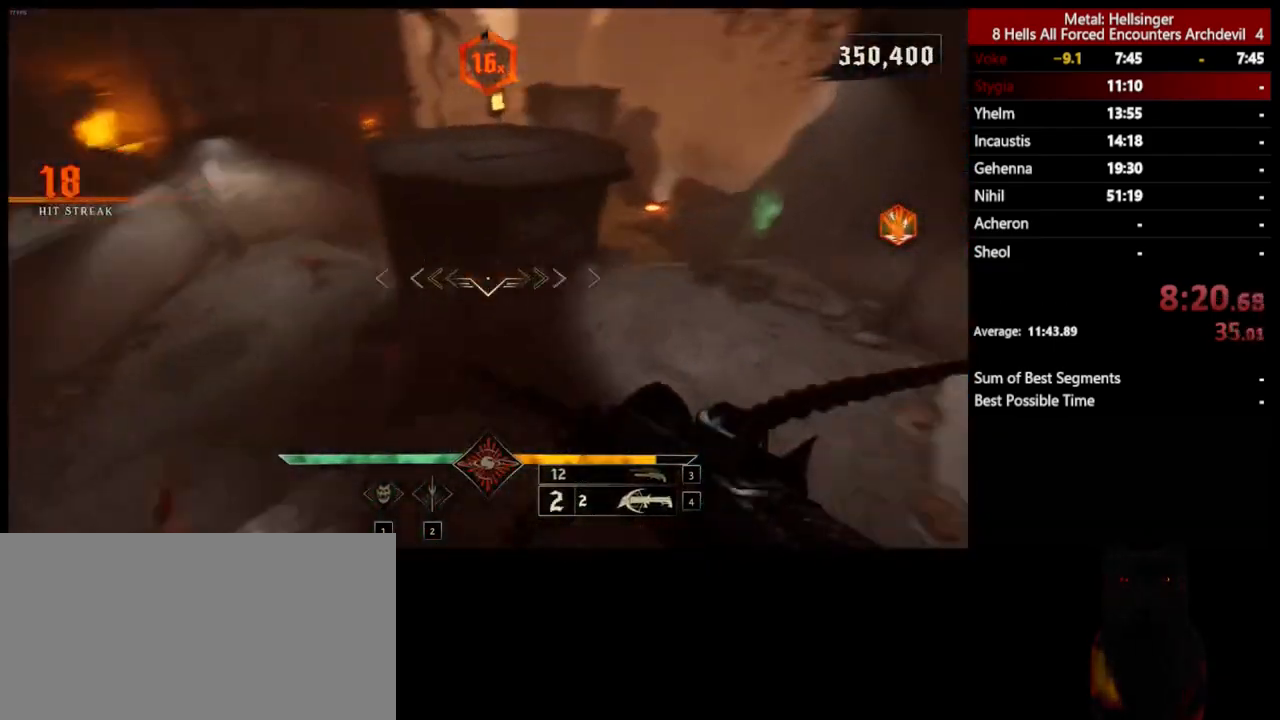
{"keys": ["a", "s"], "mouse": [], "events": [[50, "a", "down"], [217, "mouse_left", "down"], [334, "mouse_left", "up"]]}
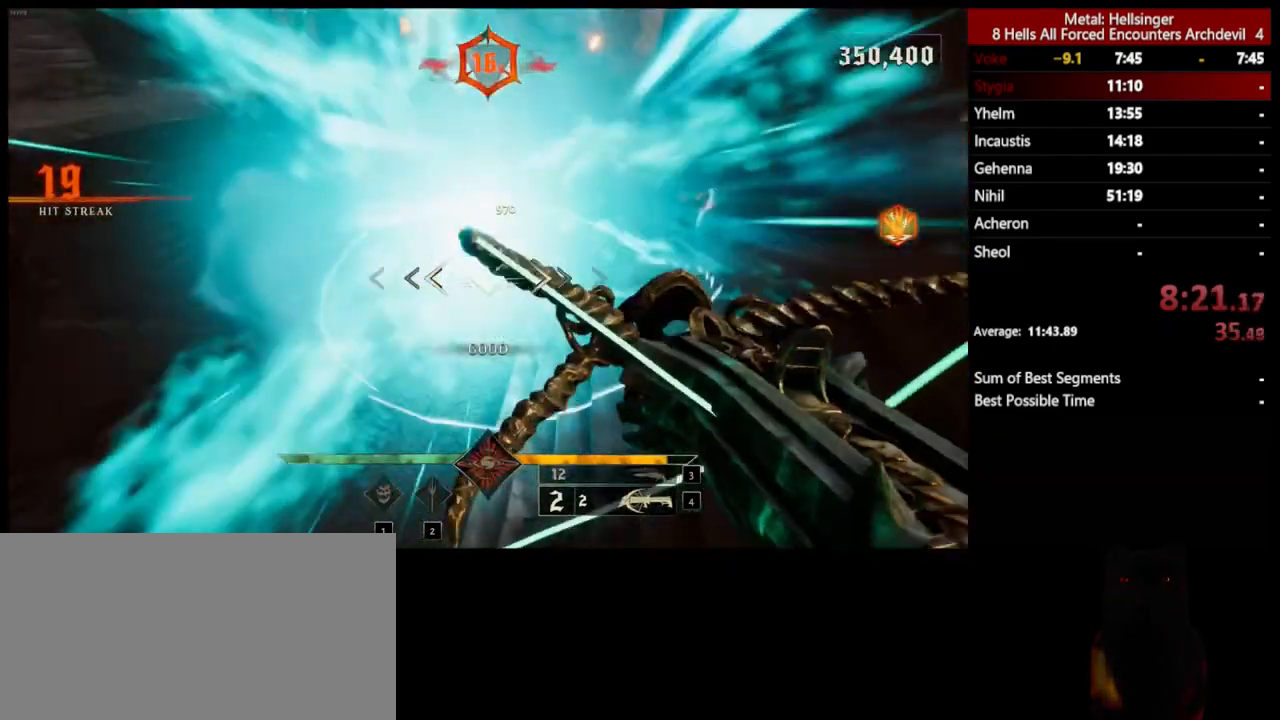
{"keys": ["d", "w"], "mouse": [], "events": [[84, "a", "up"], [217, "d", "down"], [301, "mouse_left", "down"], [351, "s", "up"], [418, "mouse_left", "up"], [501, "w", "down"]]}